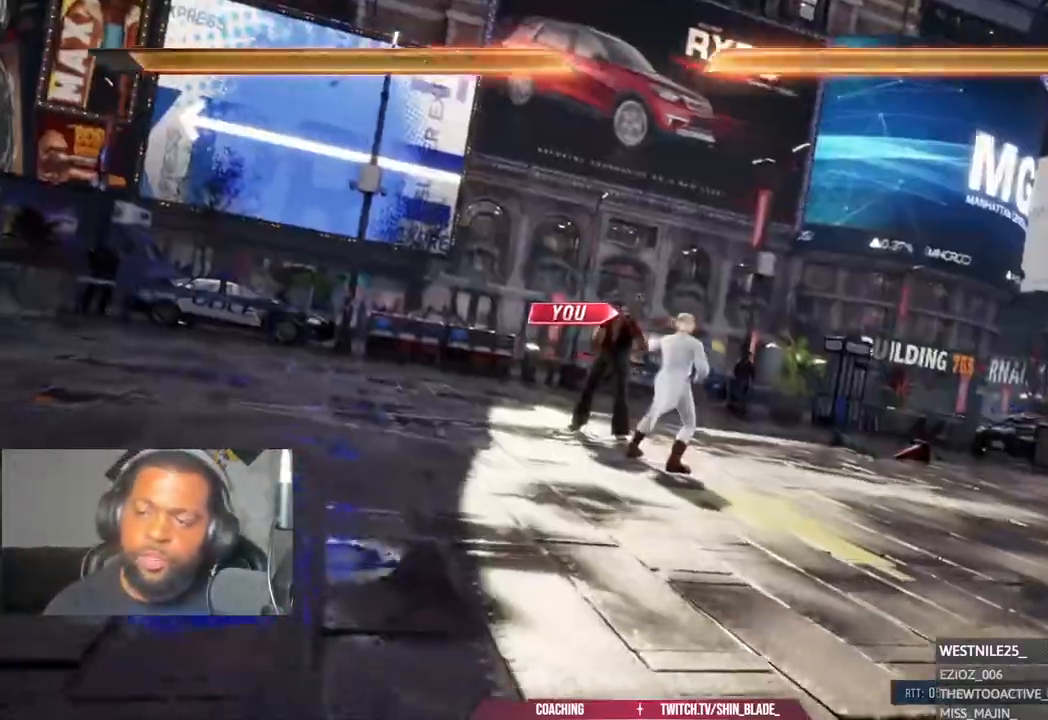
Gameplay with a controller (PlayStation layout); each line is a JSON object with the inputs held at the frame after it (dt_ms = milliseconds from this image to that frame). "events" lists button and stick changes between this image and that frame as [ms after this image, input, new state], when the widget could be followed in between.
{"dt_ms": 500, "buttons": ["SQUARE", "TRIANGLE"], "left_stick": "center", "right_stick": "center", "events": [[67, "SQUARE", "down"], [67, "TRIANGLE", "down"], [117, "SQUARE", "up"], [117, "TRIANGLE", "up"], [217, "SQUARE", "down"], [217, "TRIANGLE", "down"], [267, "SQUARE", "up"], [267, "TRIANGLE", "up"], [400, "SQUARE", "down"], [400, "TRIANGLE", "down"]]}
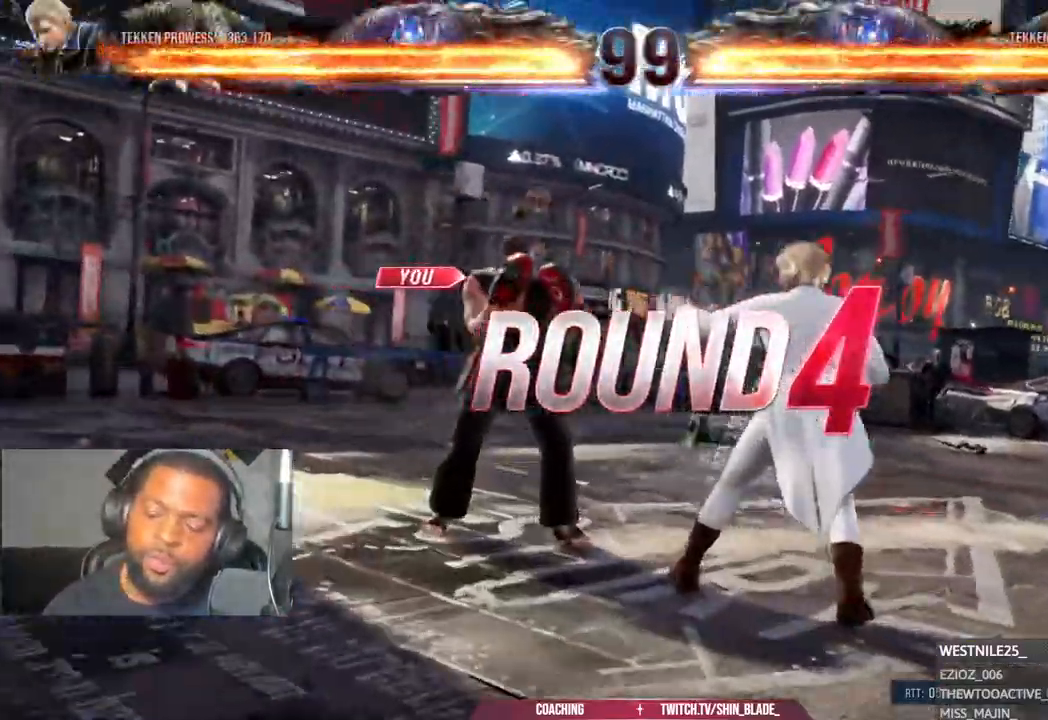
{"dt_ms": 500, "buttons": ["SQUARE", "TRIANGLE"], "left_stick": "center", "right_stick": "center"}
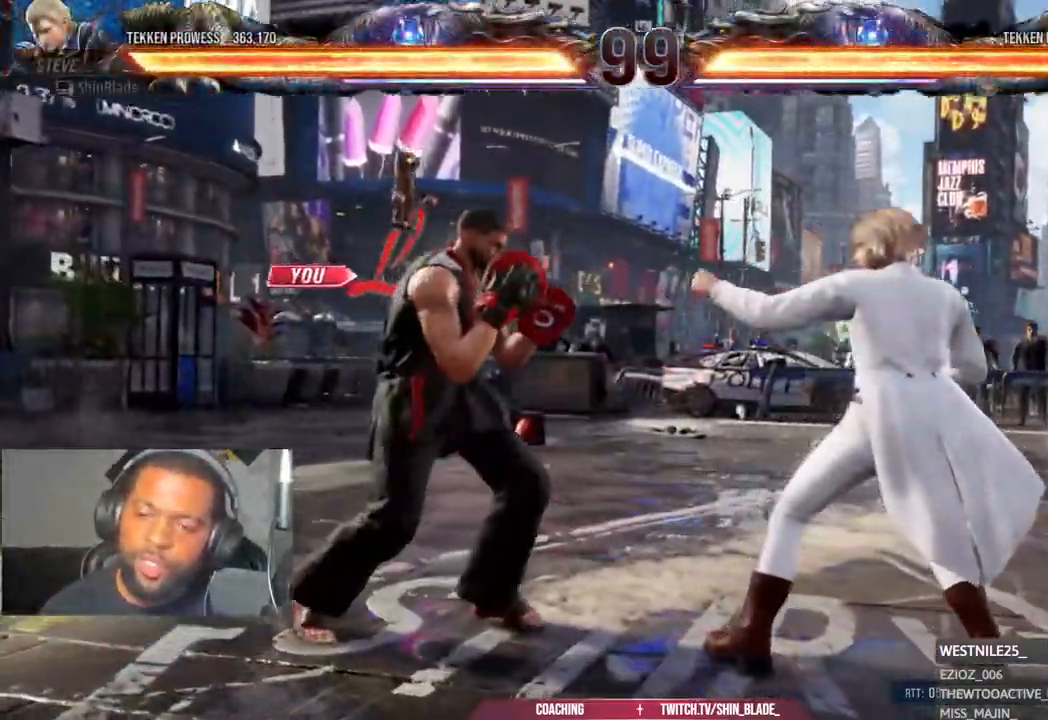
{"dt_ms": 500, "buttons": ["SQUARE", "TRIANGLE"], "left_stick": "center", "right_stick": "center", "events": []}
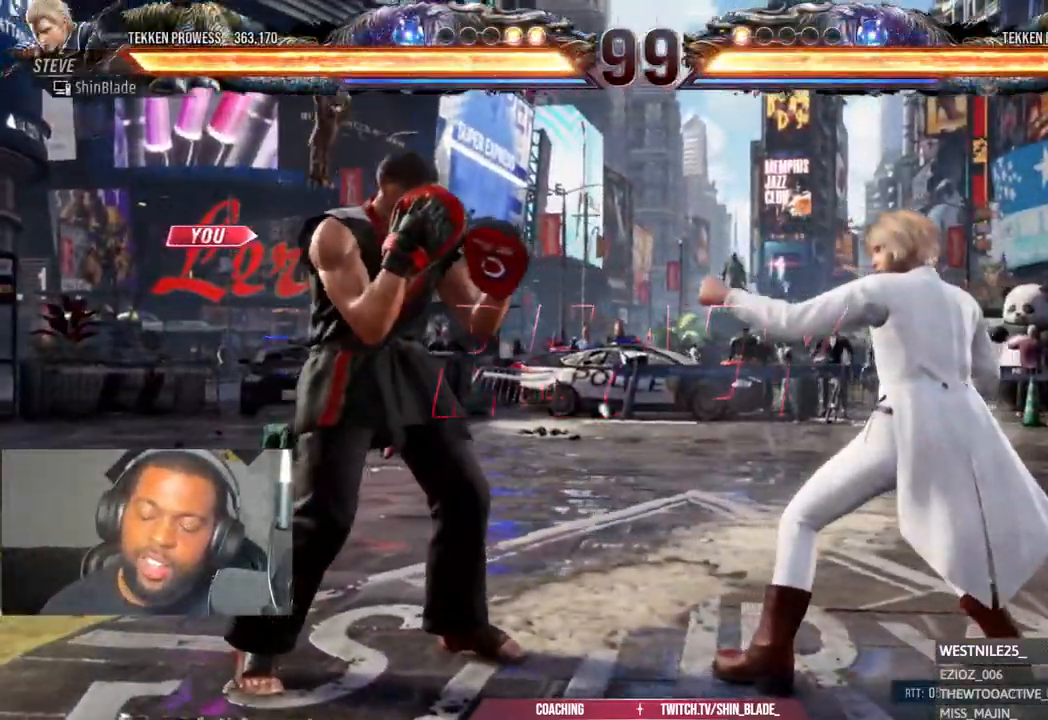
{"dt_ms": 500, "buttons": ["SQUARE", "TRIANGLE"], "left_stick": "center", "right_stick": "center", "events": []}
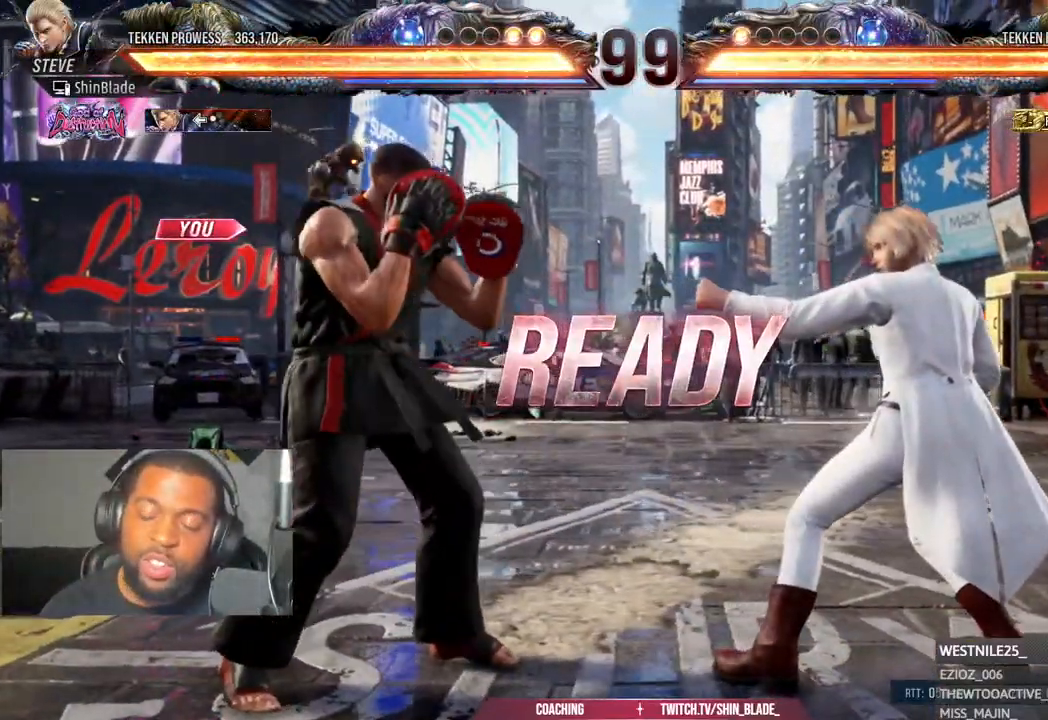
{"dt_ms": 500, "buttons": ["SQUARE", "DPAD_DOWN"], "left_stick": "center", "right_stick": "center", "events": [[100, "DPAD_DOWN", "down"], [100, "DPAD_LEFT", "down"], [233, "DPAD_DOWN", "up"], [283, "SQUARE", "up"], [333, "DPAD_DOWN", "down"], [350, "DPAD_LEFT", "up"], [383, "DPAD_RIGHT", "down"], [383, "TRIANGLE", "up"], [467, "DPAD_RIGHT", "up"], [467, "SQUARE", "down"]]}
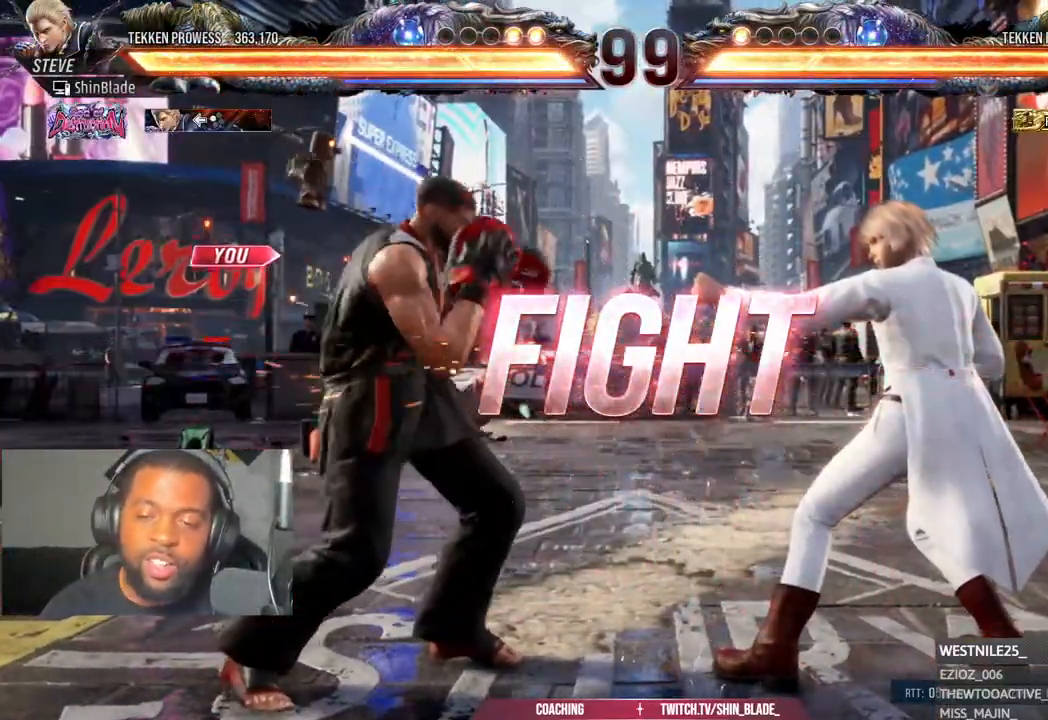
{"dt_ms": 1000, "buttons": ["DPAD_DOWN"], "left_stick": "center", "right_stick": "center"}
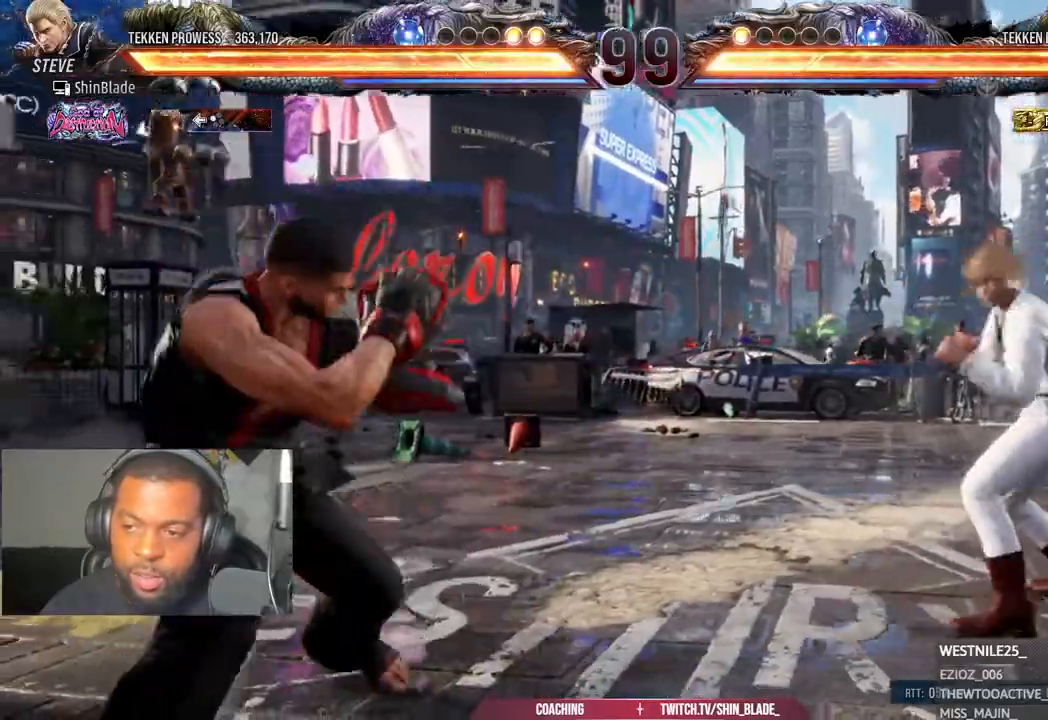
{"dt_ms": 500, "buttons": ["DPAD_DOWN"], "left_stick": "center", "right_stick": "center"}
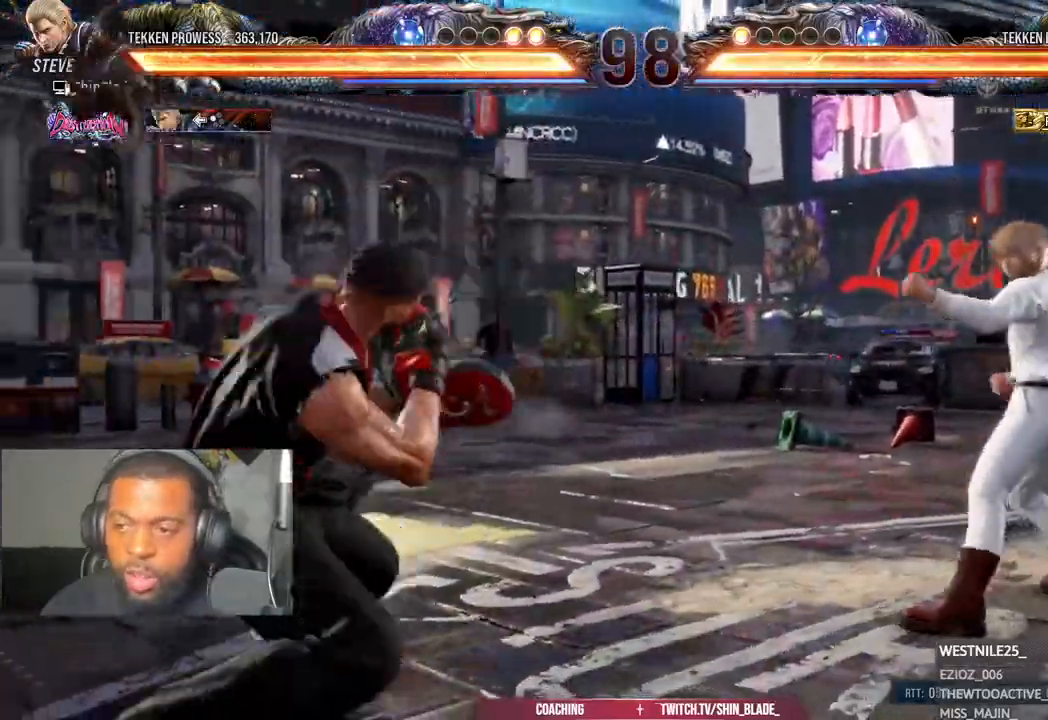
{"dt_ms": 500, "buttons": [], "left_stick": "center", "right_stick": "center", "events": [[67, "DPAD_LEFT", "down"], [83, "DPAD_DOWN", "up"], [133, "DPAD_LEFT", "up"], [217, "DPAD_LEFT", "down"], [333, "DPAD_LEFT", "up"], [417, "DPAD_DOWN", "down"], [450, "DPAD_DOWN", "up"]]}